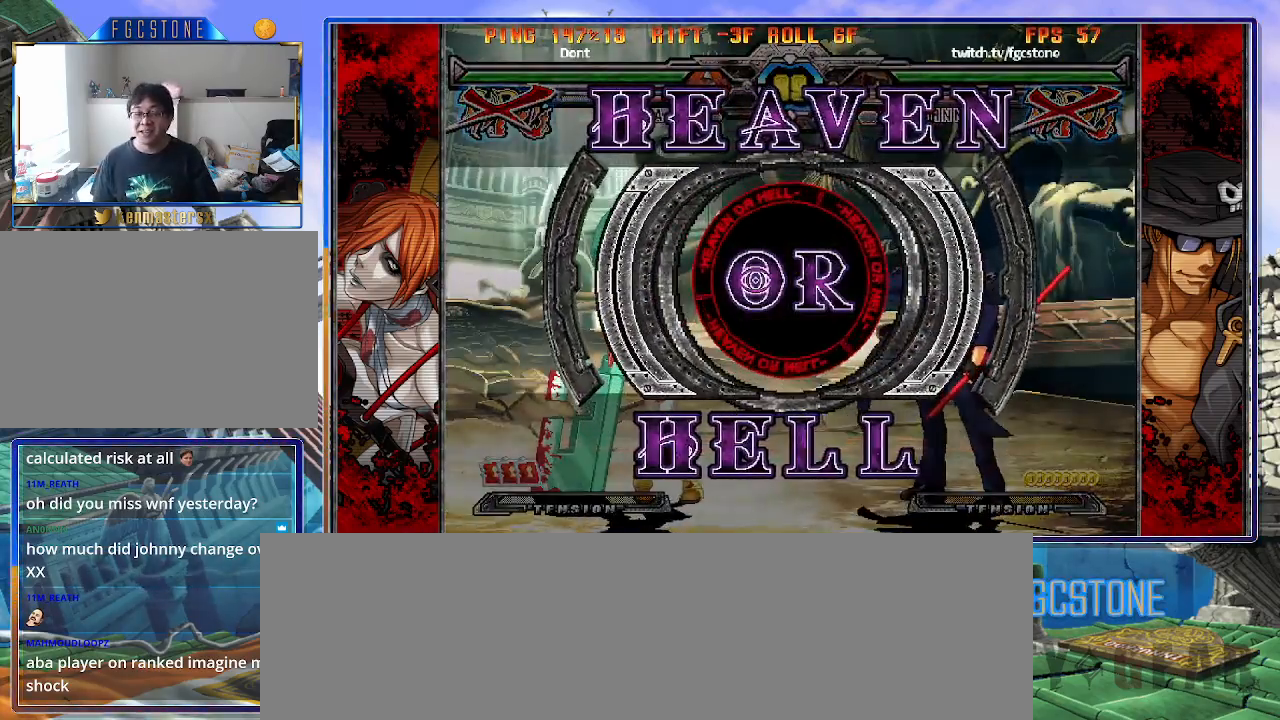
Gameplay with a controller (arcade stick); each line is a JSON object with the inputs held at the frame after it. "events" lists button and stick changes between this image and that frame as [ms after this image, input, new state], when the widget could be followed in between. Not read: L3 R3.
{"buttons": [], "left_stick": "center", "events": [[117, "left_stick", "left"], [217, "left_stick", "center"], [300, "left_stick", "right"], [467, "left_stick", "center"]]}
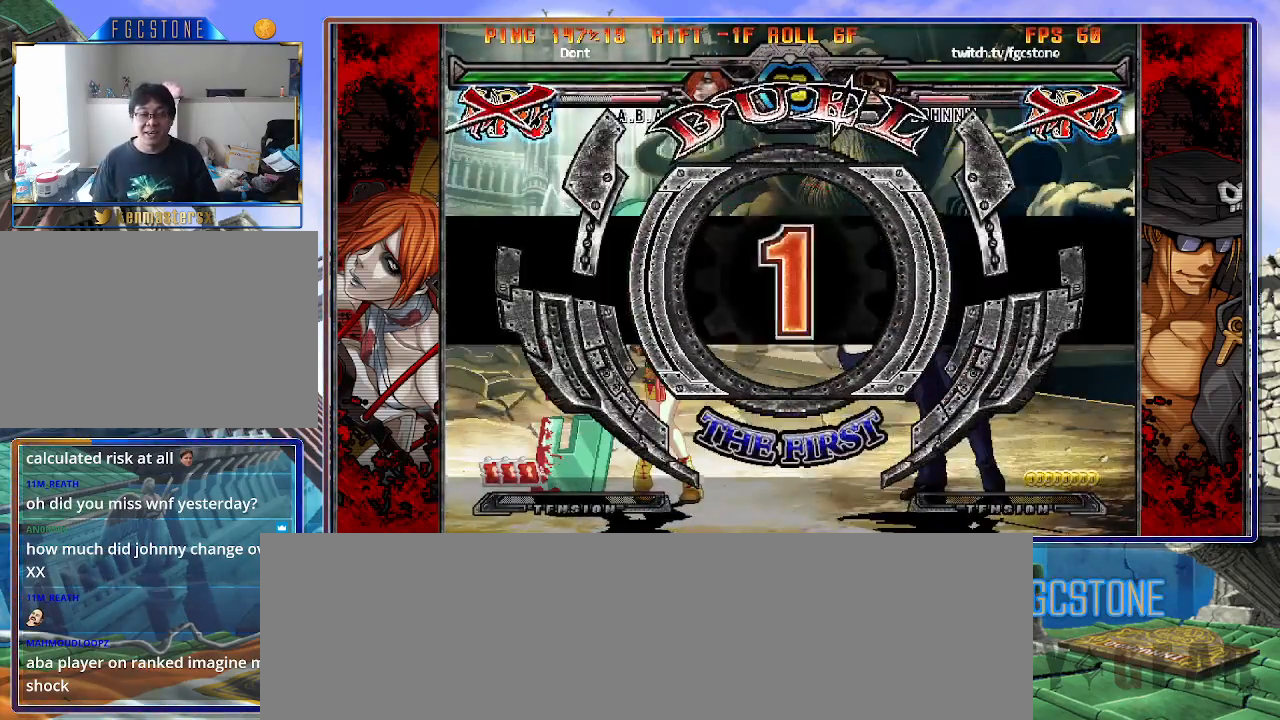
{"buttons": [], "left_stick": "center", "events": [[17, "left_stick", "left"], [450, "left_stick", "center"]]}
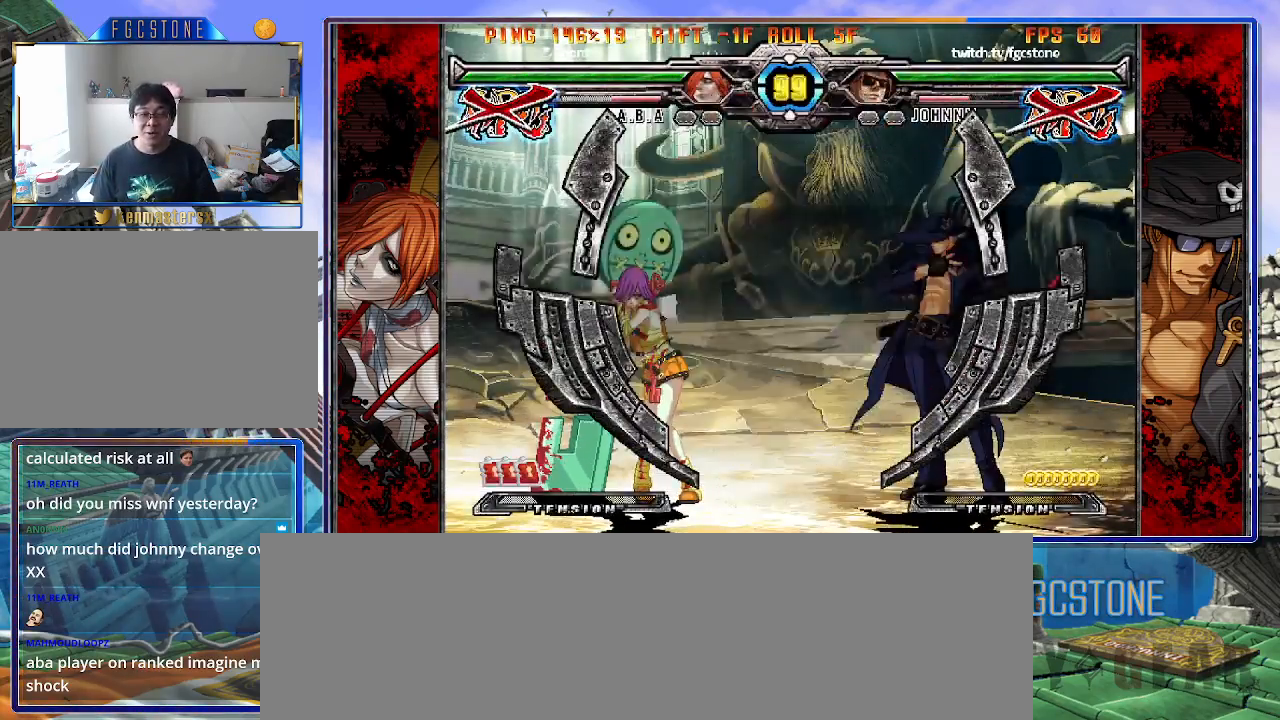
{"buttons": [], "left_stick": "center", "events": []}
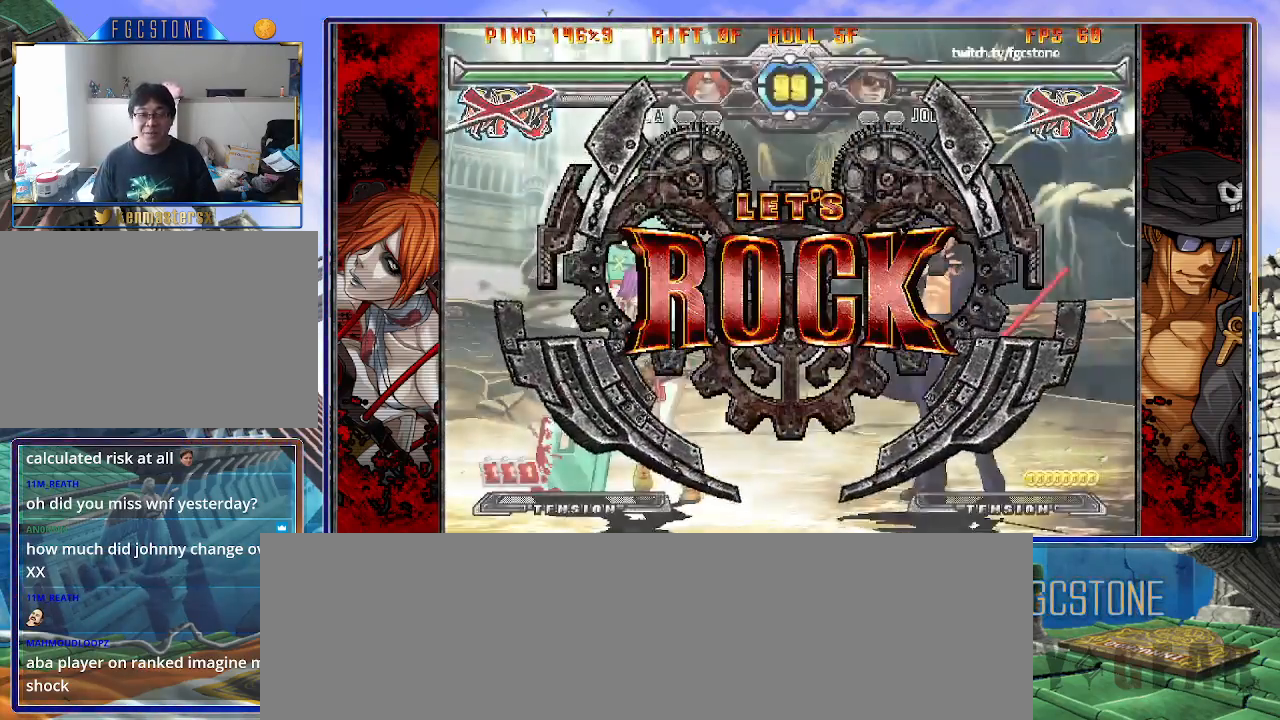
{"buttons": [], "left_stick": "center", "events": [[217, "left_stick", "left"], [300, "left_stick", "center"], [367, "left_stick", "left"], [500, "left_stick", "center"]]}
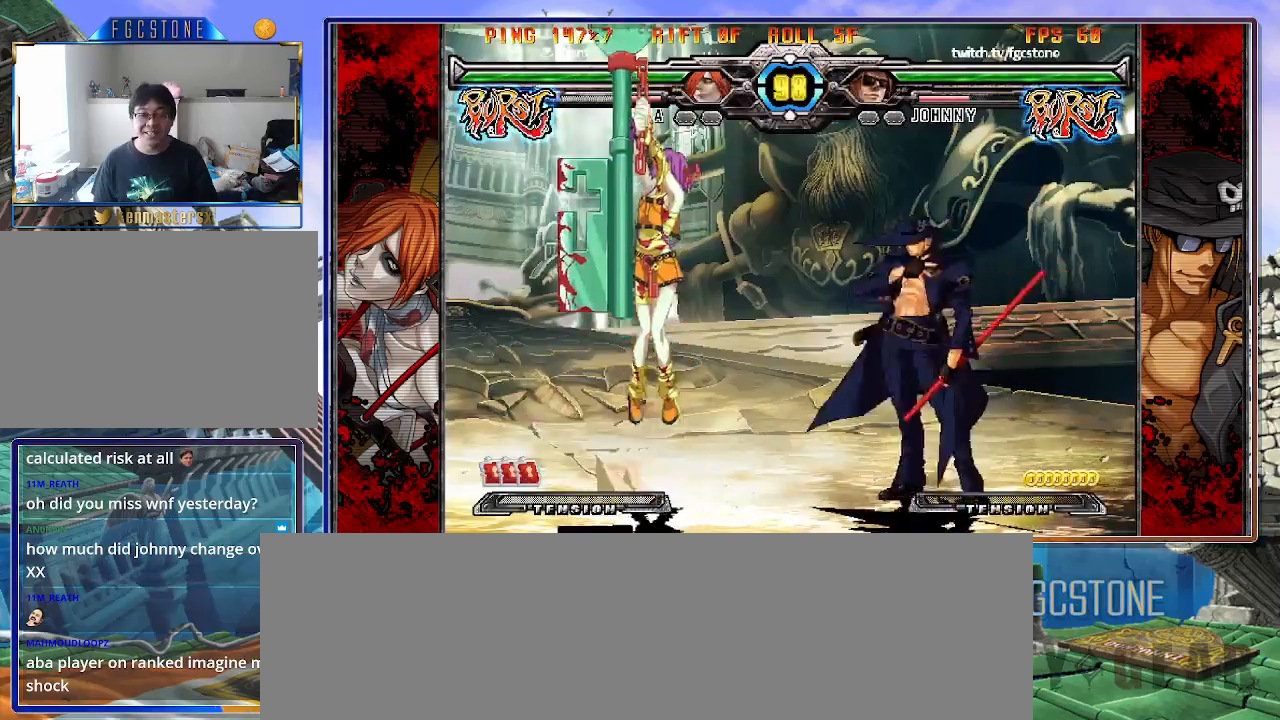
{"buttons": [], "left_stick": "left", "events": [[33, "left_stick", "right"], [283, "left_stick", "left"], [367, "left_stick", "center"], [417, "left_stick", "left"]]}
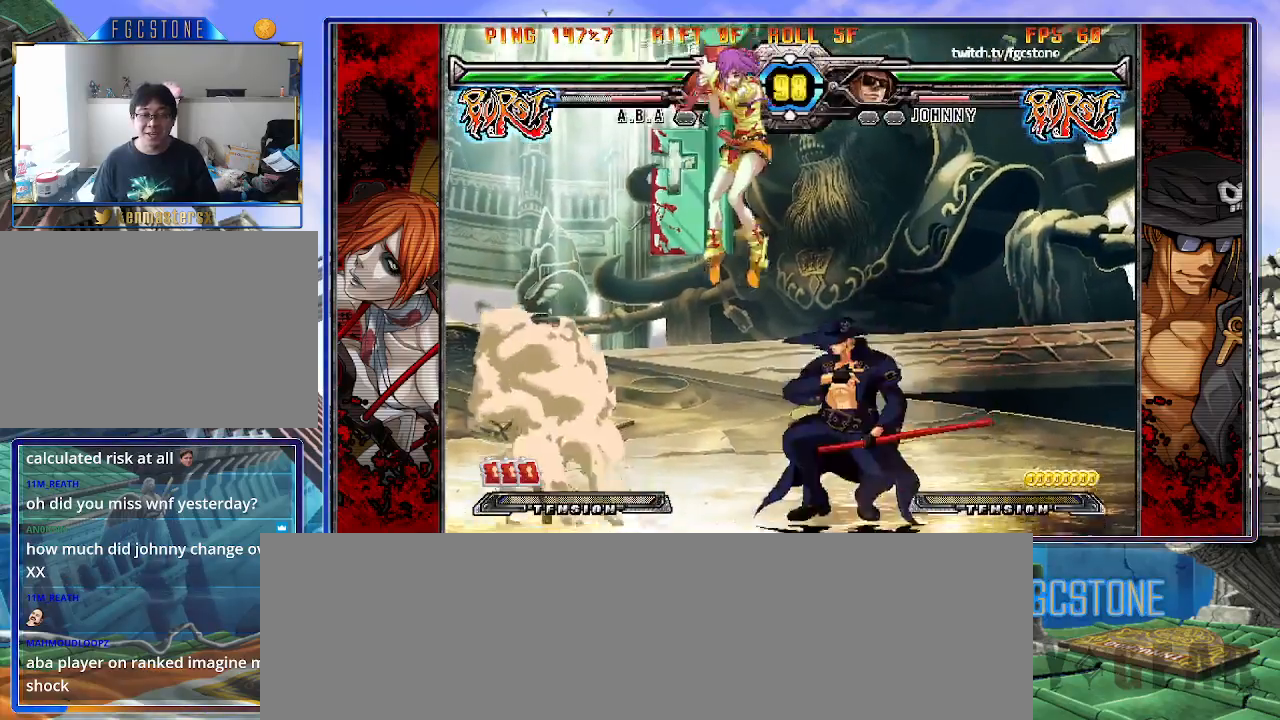
{"buttons": [], "left_stick": "right", "events": [[83, "left_stick", "right"]]}
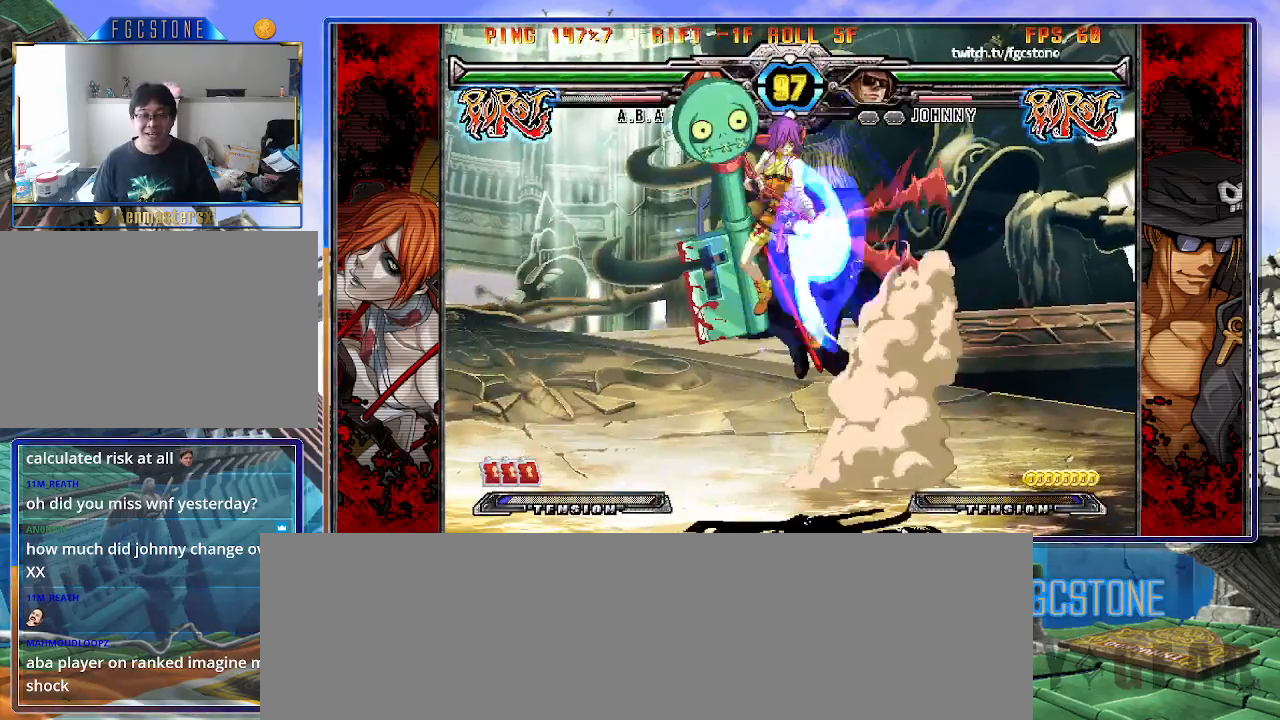
{"buttons": [], "left_stick": "right", "events": [[17, "K", "down"], [117, "K", "up"]]}
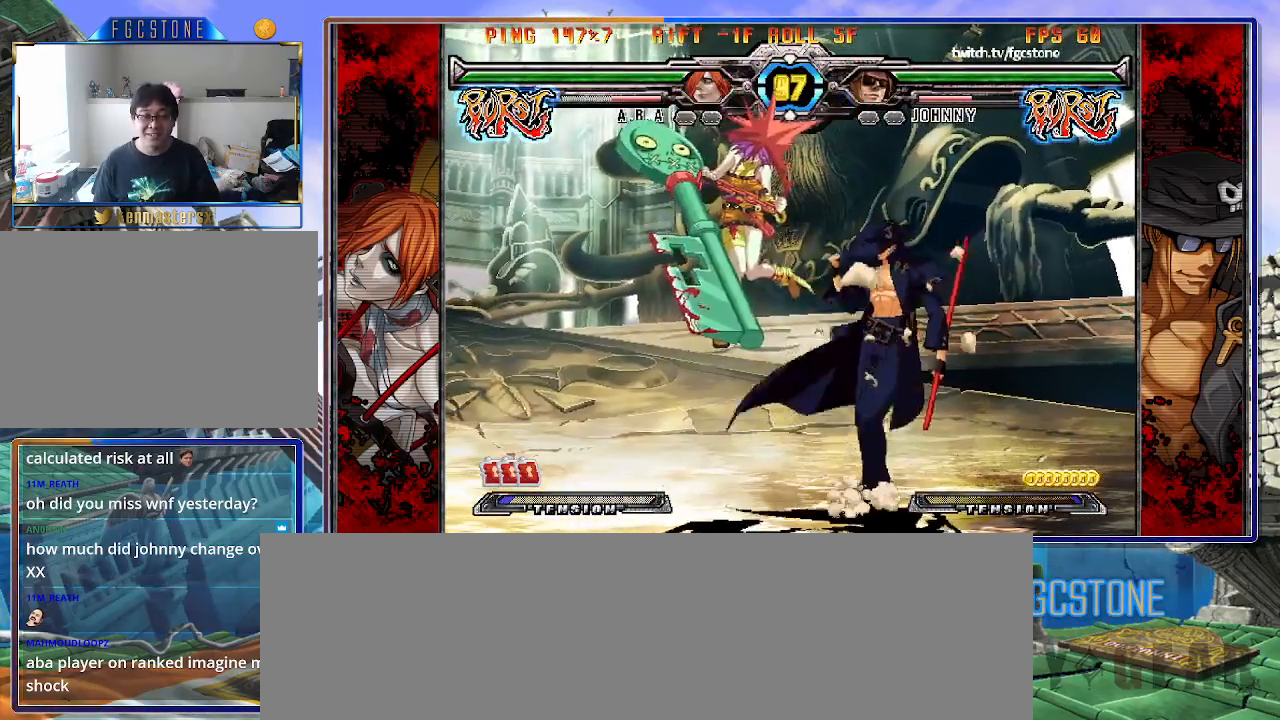
{"buttons": [], "left_stick": "center", "events": [[17, "K", "down"], [133, "K", "up"], [217, "left_stick", "down"], [317, "HS", "down"], [317, "left_stick", "center"], [383, "HS", "up"]]}
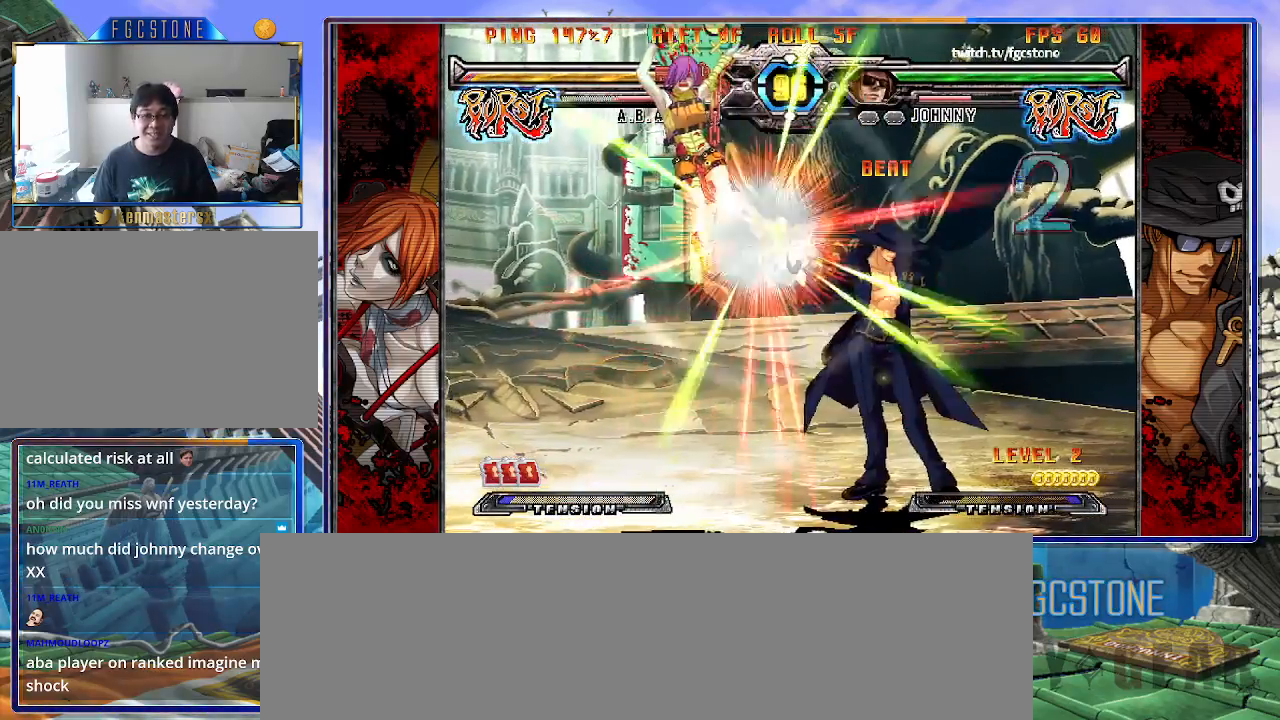
{"buttons": [], "left_stick": "right", "events": [[50, "left_stick", "left"], [367, "left_stick", "right"]]}
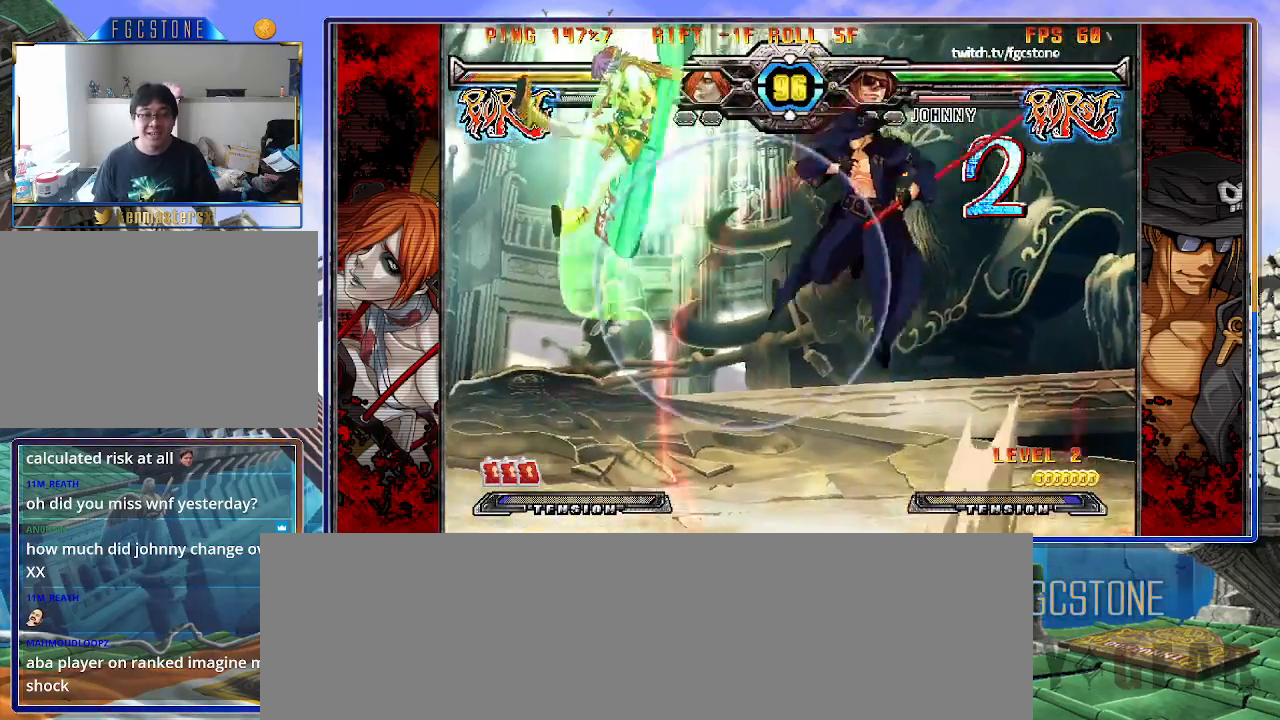
{"buttons": [], "left_stick": "right", "events": [[300, "HS", "down"], [433, "HS", "up"]]}
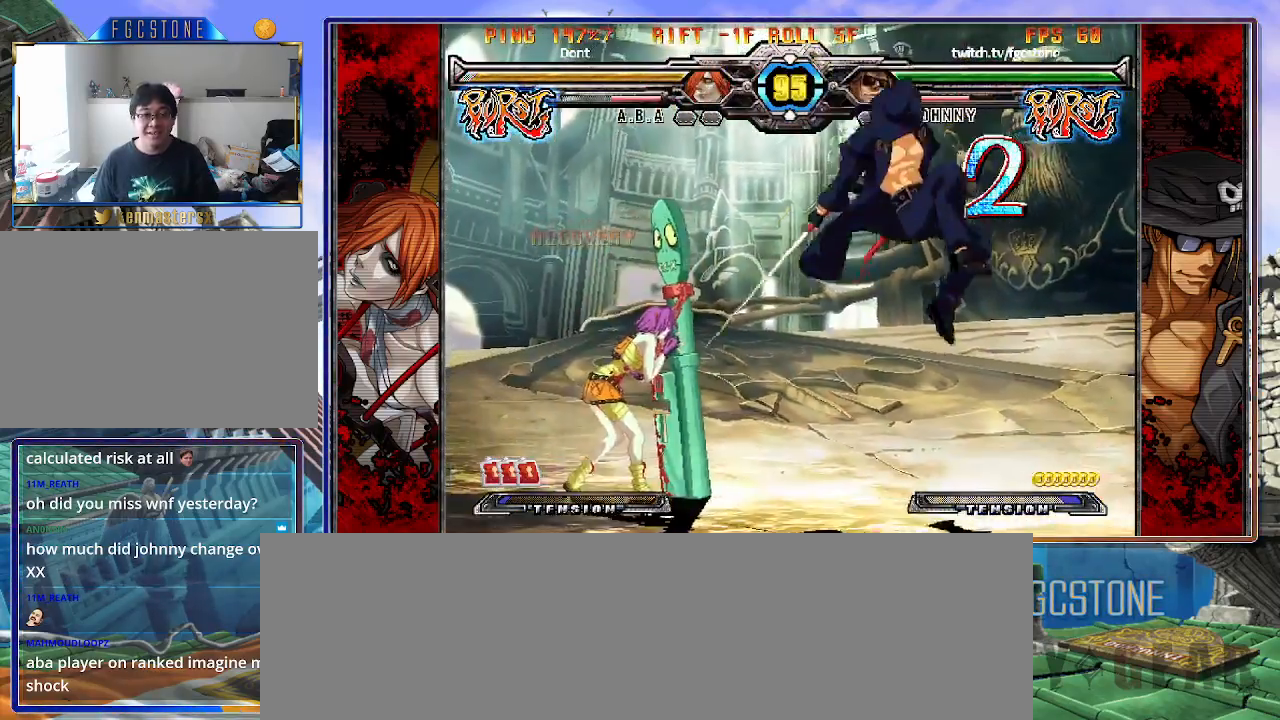
{"buttons": [], "left_stick": "center", "events": [[33, "left_stick", "down"], [117, "left_stick", "left"], [150, "HS", "down"], [167, "left_stick", "center"], [233, "HS", "up"], [417, "left_stick", "left"], [483, "left_stick", "center"]]}
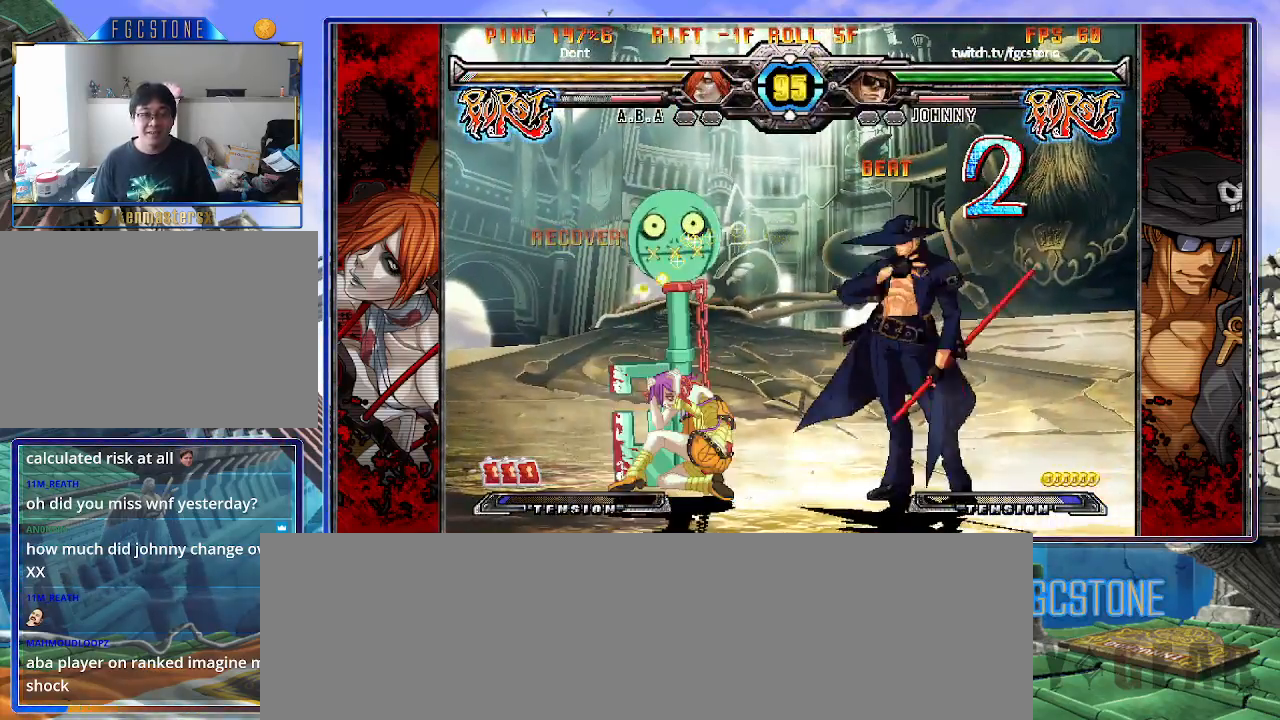
{"buttons": [], "left_stick": "right", "events": [[50, "left_stick", "left"], [183, "left_stick", "right"], [283, "S", "down"], [417, "S", "up"]]}
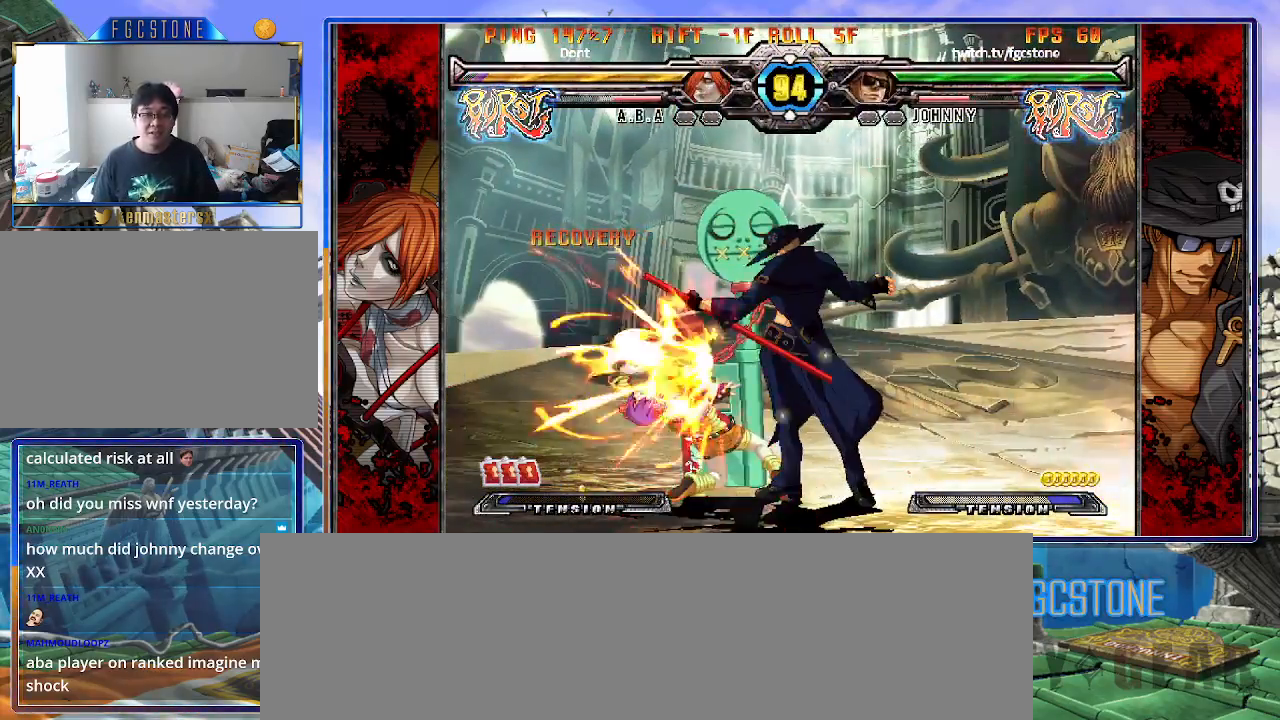
{"buttons": ["HS"], "left_stick": "right", "events": [[300, "K", "down"], [383, "K", "up"], [467, "HS", "down"]]}
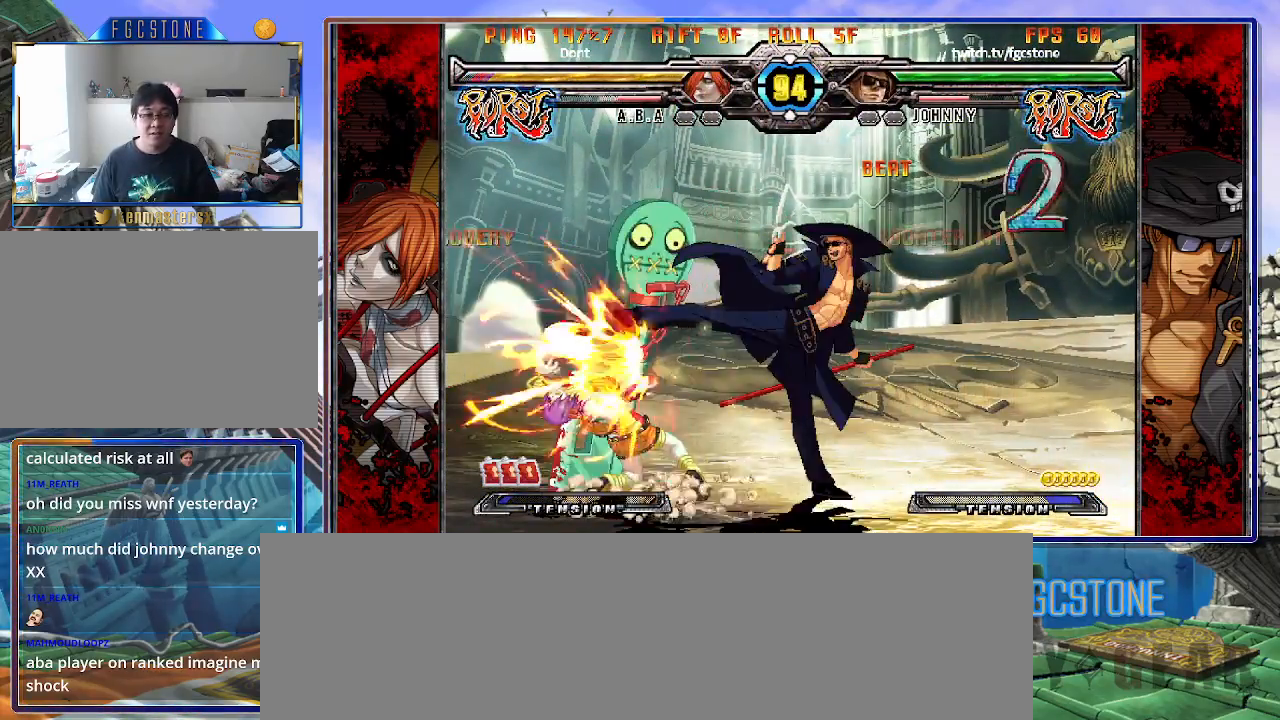
{"buttons": ["S"], "left_stick": "center", "events": [[17, "HS", "up"], [117, "HS", "down"], [217, "HS", "up"], [317, "left_stick", "down"], [400, "left_stick", "left"], [450, "left_stick", "center"], [483, "S", "down"]]}
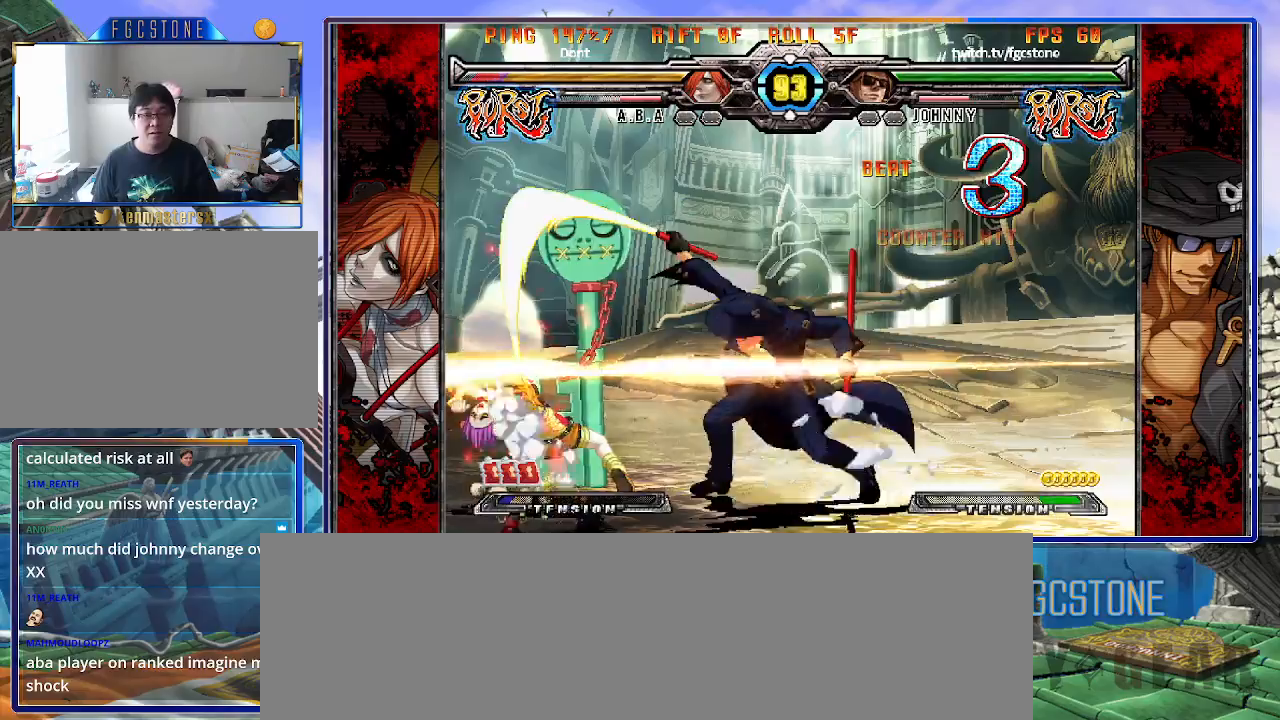
{"buttons": [], "left_stick": "center", "events": [[50, "S", "up"]]}
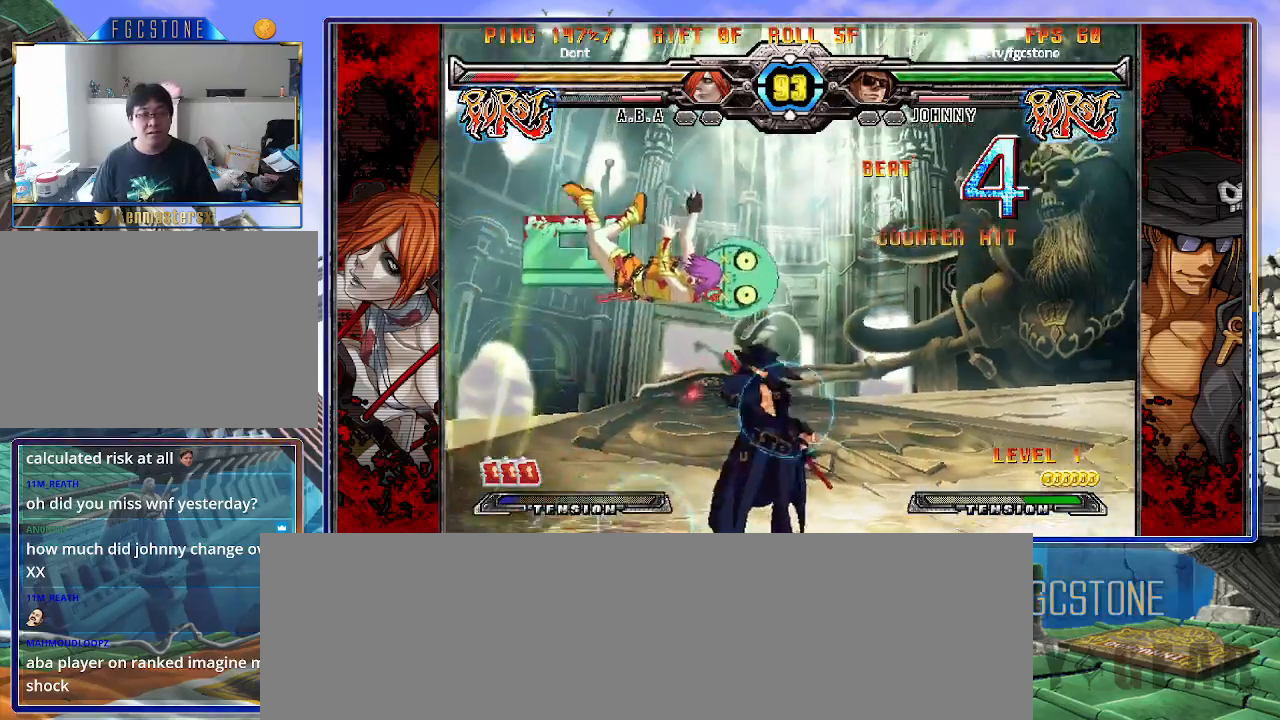
{"buttons": [], "left_stick": "center", "events": [[117, "left_stick", "up-right"], [217, "K", "down"], [267, "left_stick", "center"], [317, "K", "up"], [417, "S", "down"], [500, "S", "up"]]}
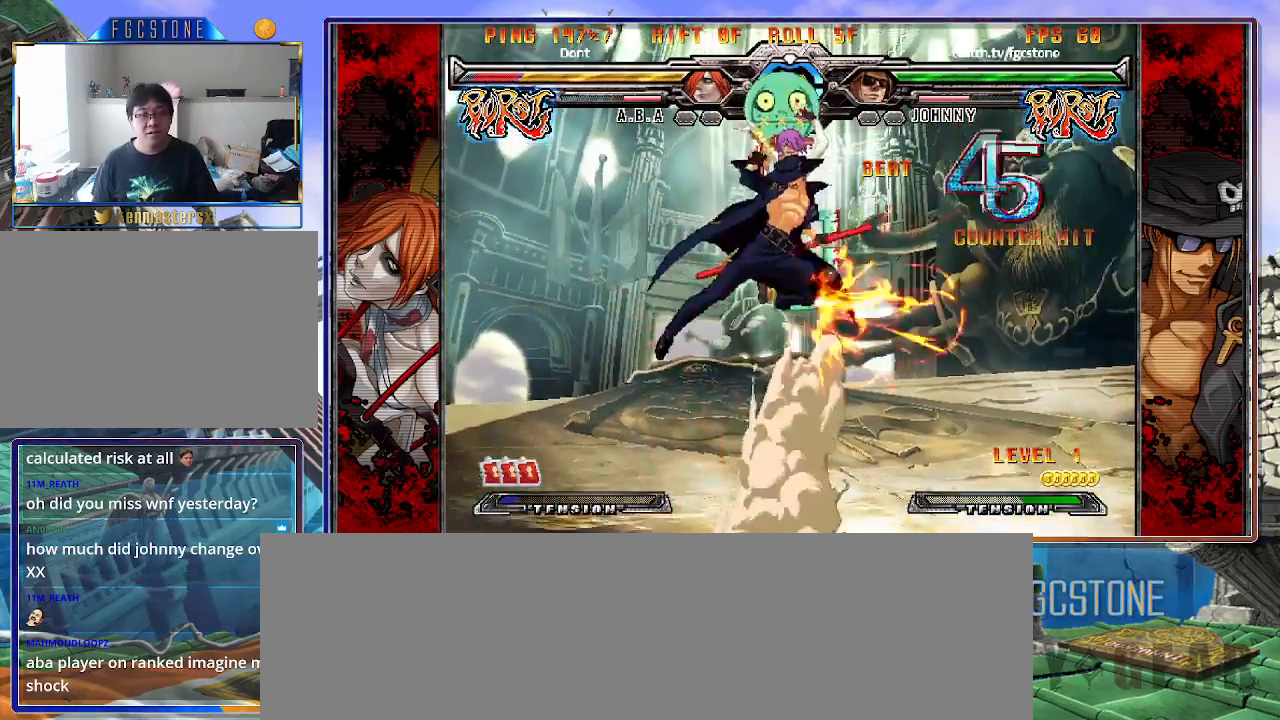
{"buttons": [], "left_stick": "center", "events": [[300, "left_stick", "right"], [350, "left_stick", "up-right"], [467, "left_stick", "center"]]}
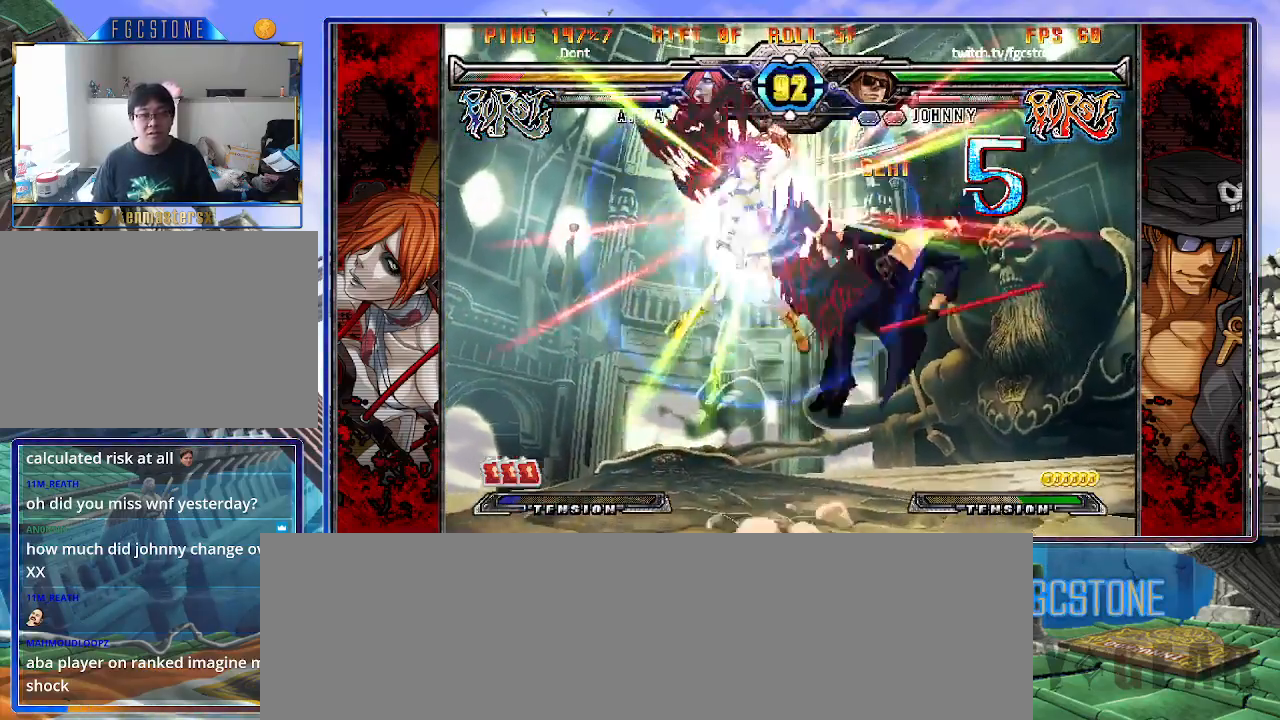
{"buttons": [], "left_stick": "center", "events": [[417, "K", "down"], [483, "K", "up"]]}
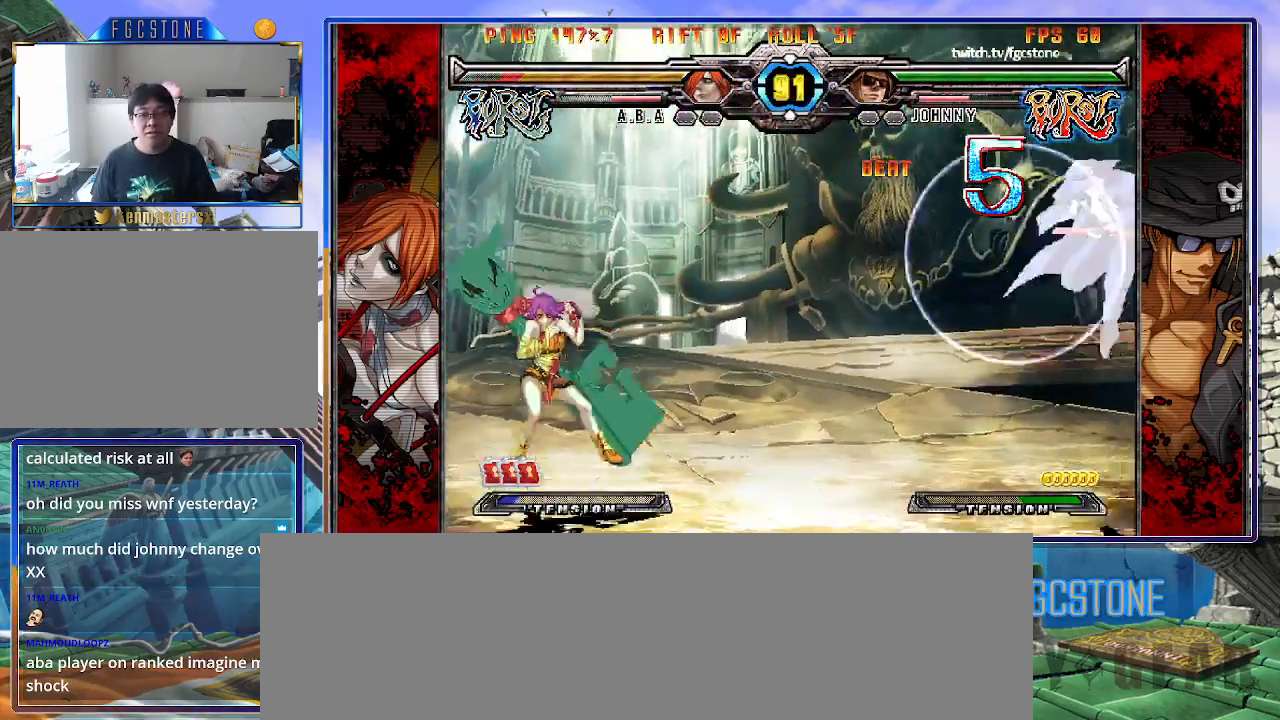
{"buttons": [], "left_stick": "right", "events": [[150, "left_stick", "left"], [233, "left_stick", "center"], [283, "left_stick", "left"], [350, "left_stick", "up-left"], [483, "left_stick", "right"]]}
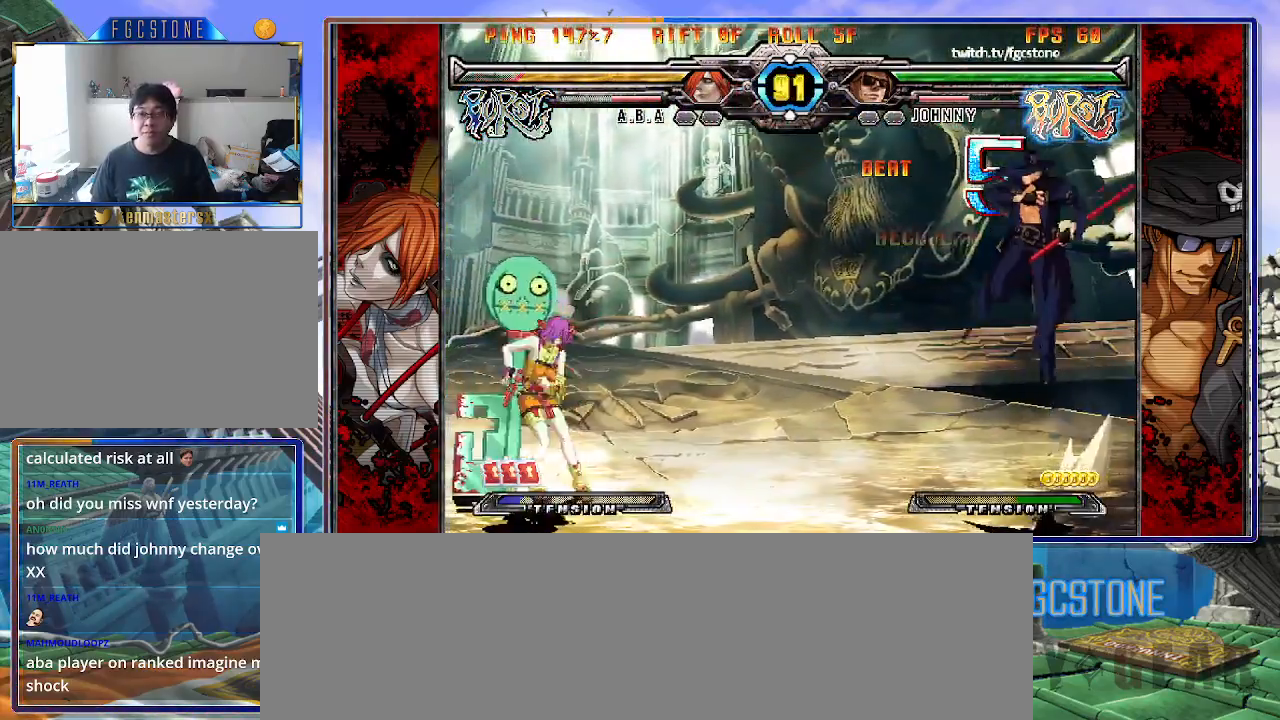
{"buttons": [], "left_stick": "down", "events": [[483, "left_stick", "down"]]}
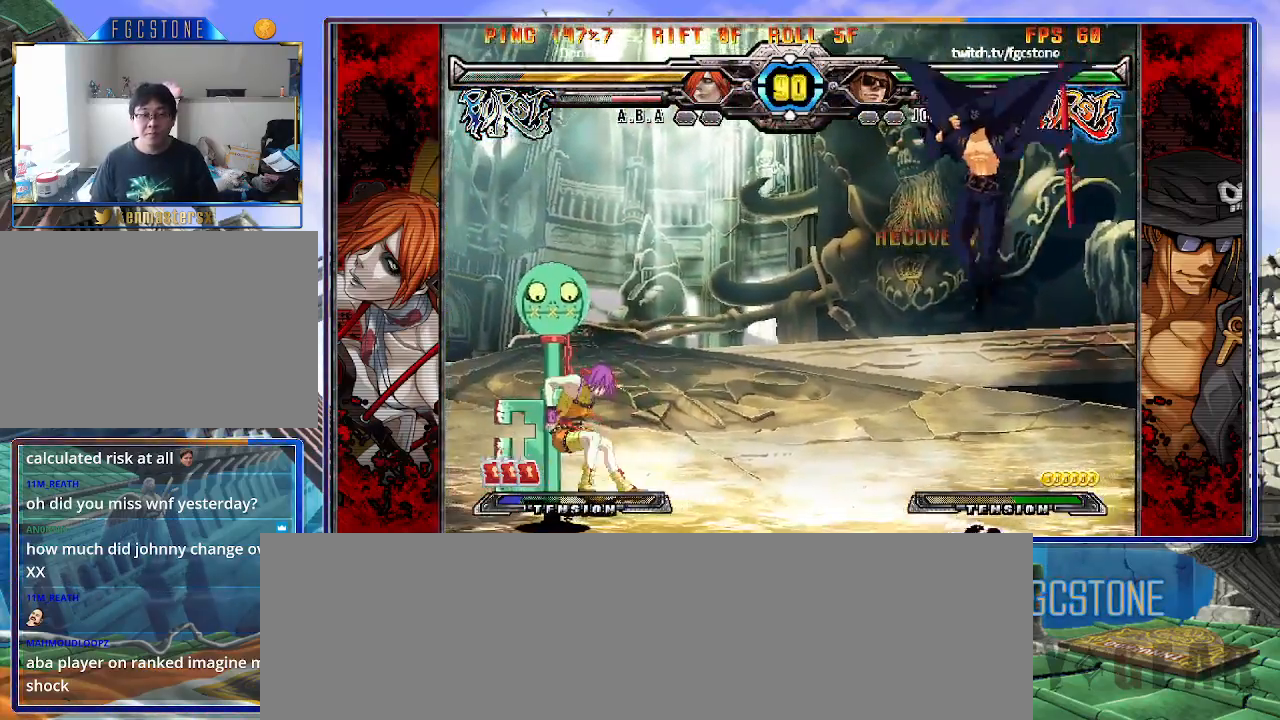
{"buttons": [], "left_stick": "center", "events": [[100, "HS", "down"], [100, "left_stick", "center"], [183, "HS", "up"]]}
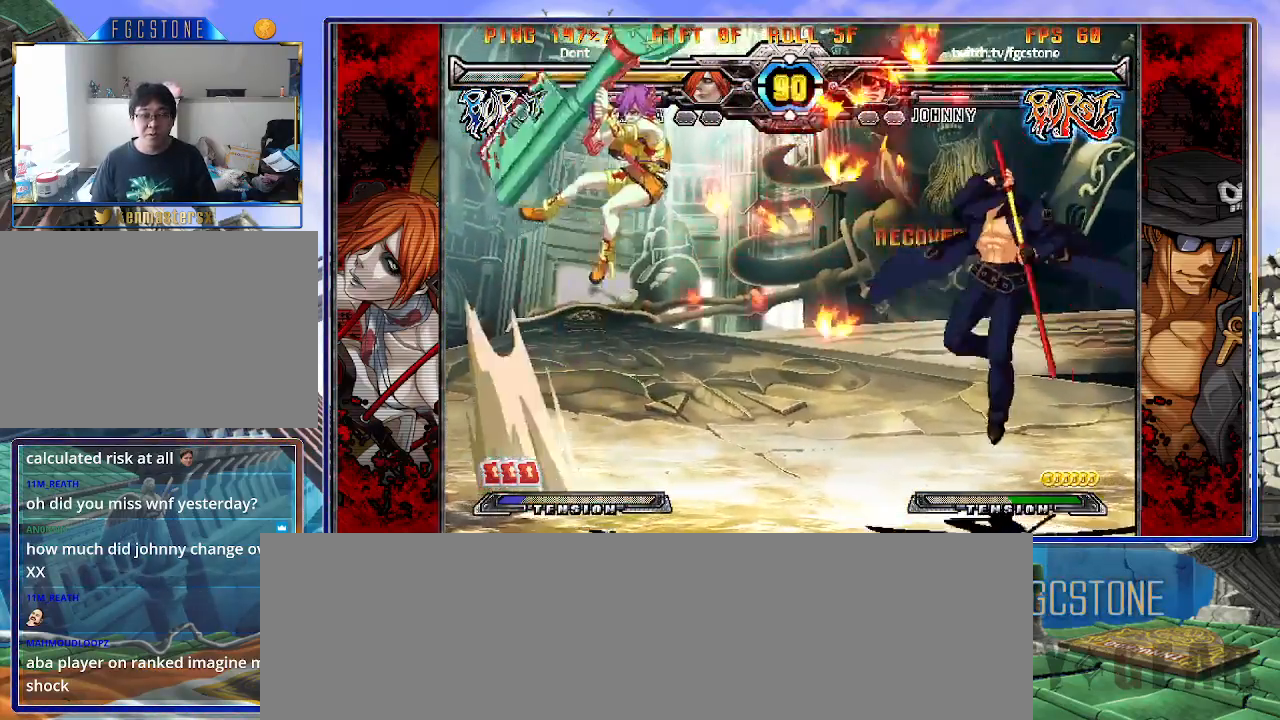
{"buttons": [], "left_stick": "right", "events": [[233, "left_stick", "right"], [333, "left_stick", "center"], [383, "left_stick", "right"]]}
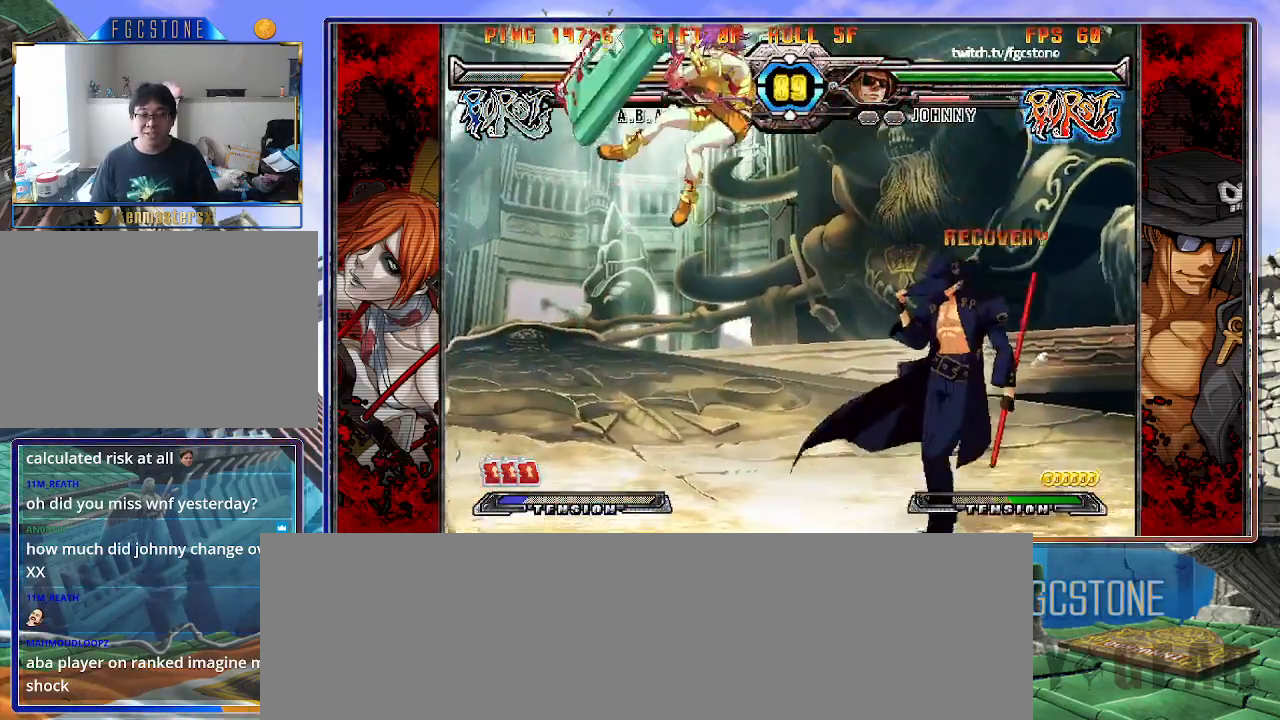
{"buttons": [], "left_stick": "right", "events": [[67, "left_stick", "left"], [333, "left_stick", "right"]]}
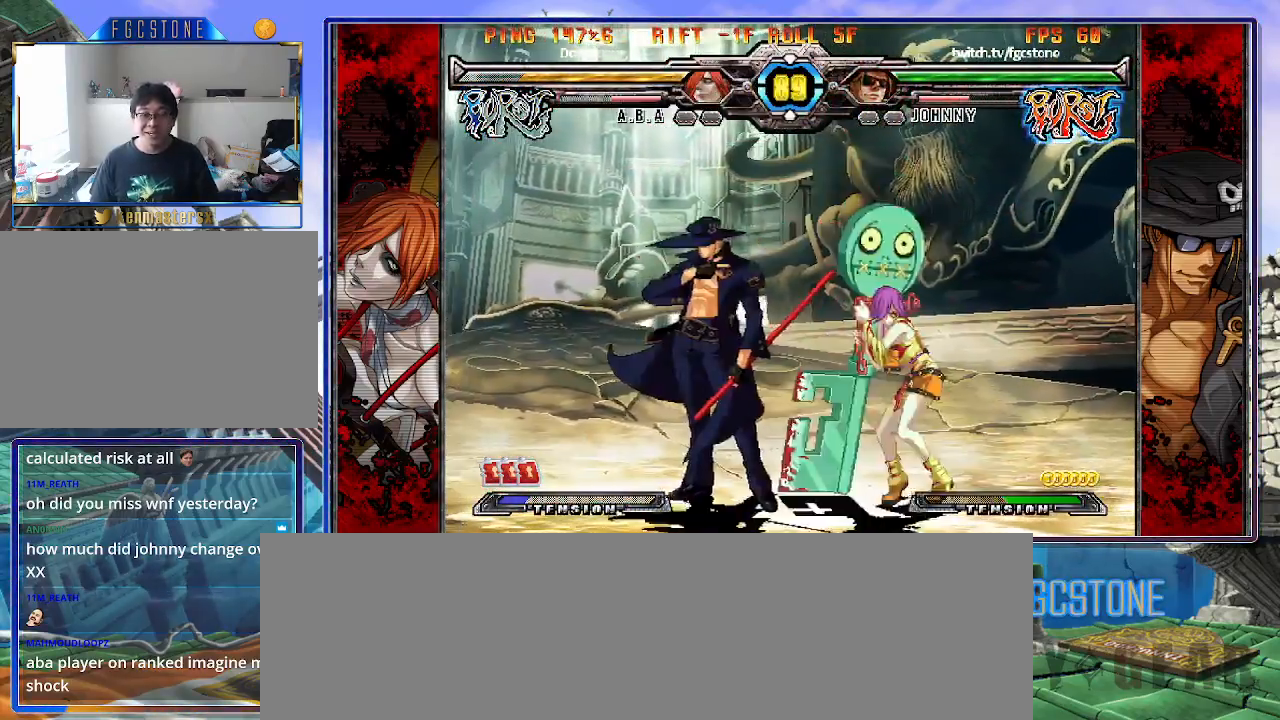
{"buttons": ["HS"], "left_stick": "center", "events": [[33, "HS", "down"], [150, "HS", "up"], [233, "left_stick", "left"], [333, "left_stick", "down"], [417, "left_stick", "right"], [467, "HS", "down"], [483, "left_stick", "center"]]}
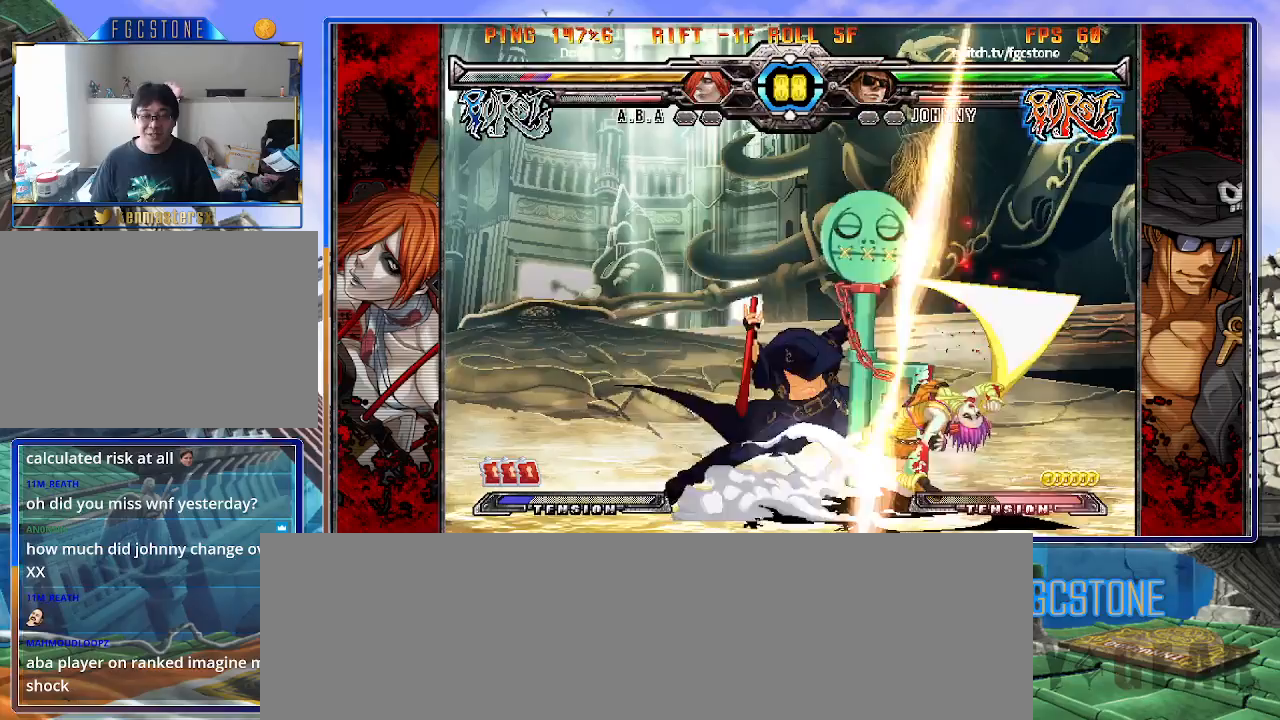
{"buttons": [], "left_stick": "right", "events": [[67, "HS", "up"], [233, "left_stick", "right"], [283, "left_stick", "center"], [383, "left_stick", "right"]]}
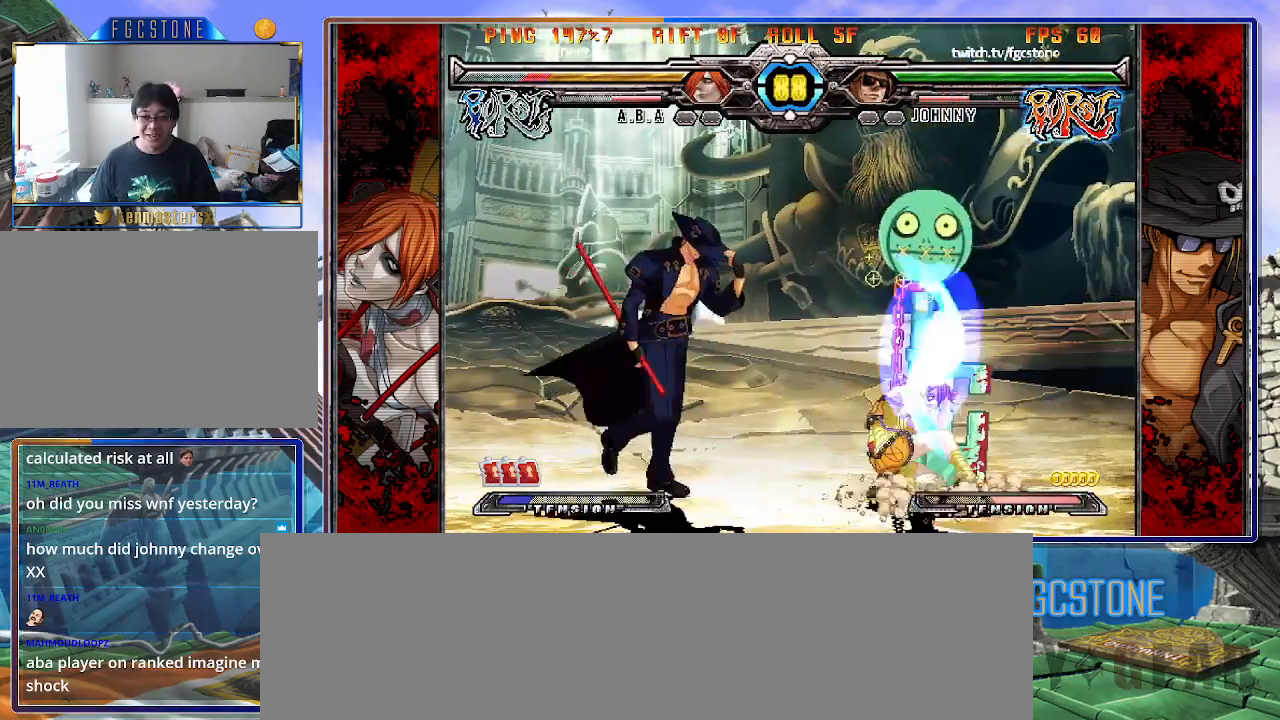
{"buttons": [], "left_stick": "down", "events": [[183, "HS", "down"], [283, "HS", "up"], [350, "left_stick", "center"], [417, "left_stick", "left"], [483, "left_stick", "down"]]}
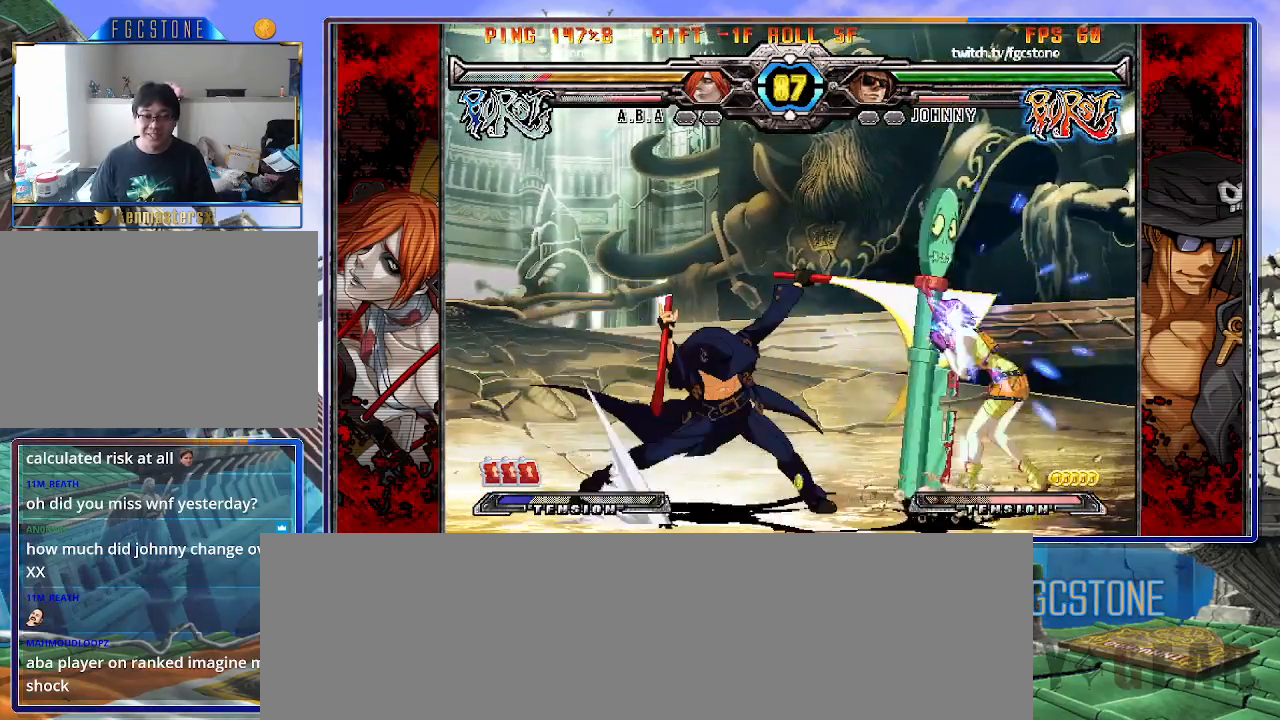
{"buttons": ["K"], "left_stick": "right", "events": [[83, "left_stick", "right"], [117, "K", "down"], [133, "left_stick", "center"], [283, "left_stick", "right"], [300, "HS", "down"], [317, "HS", "up"], [367, "left_stick", "center"], [417, "left_stick", "right"]]}